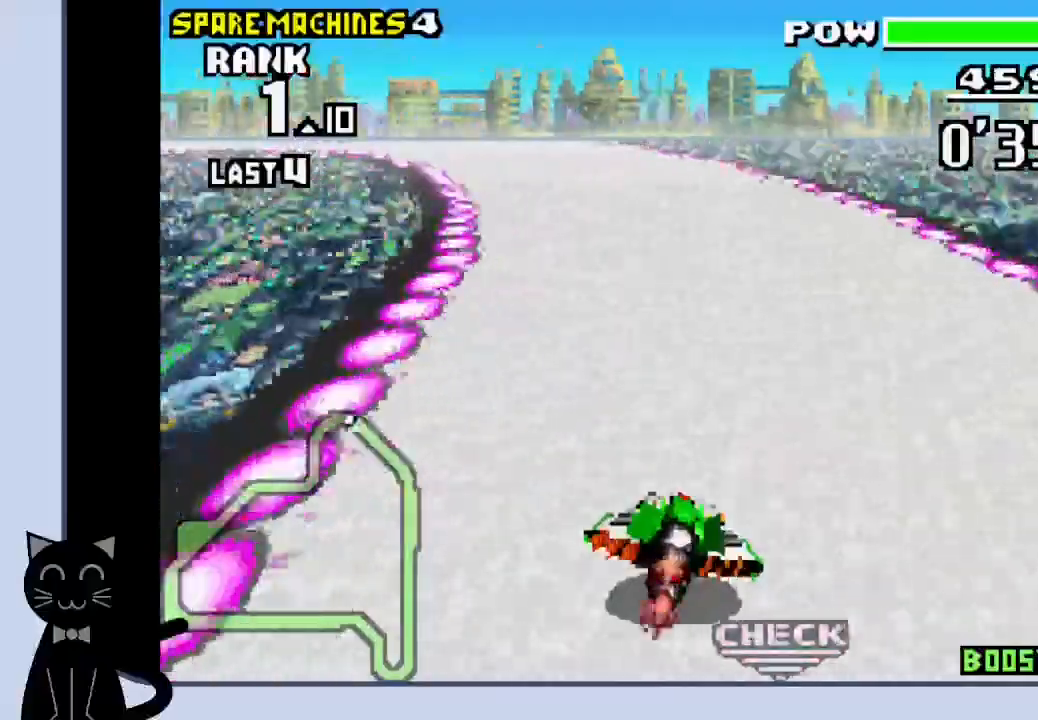
Gameplay with a controller (PlayStation layout); each line is a JSON object with the inputs held at the frame after it (dt_ms = milliseconds from this image to that frame). "events" lists button and stick changes between this image and that frame as [ms after this image, input, new state], when the widget could be followed in between. Not read: DPAD_LEFT L1 R1 left_stick right_stick.
{"dt_ms": 500, "buttons": ["CROSS"], "events": [[83, "CROSS", "up"], [217, "CROSS", "down"]]}
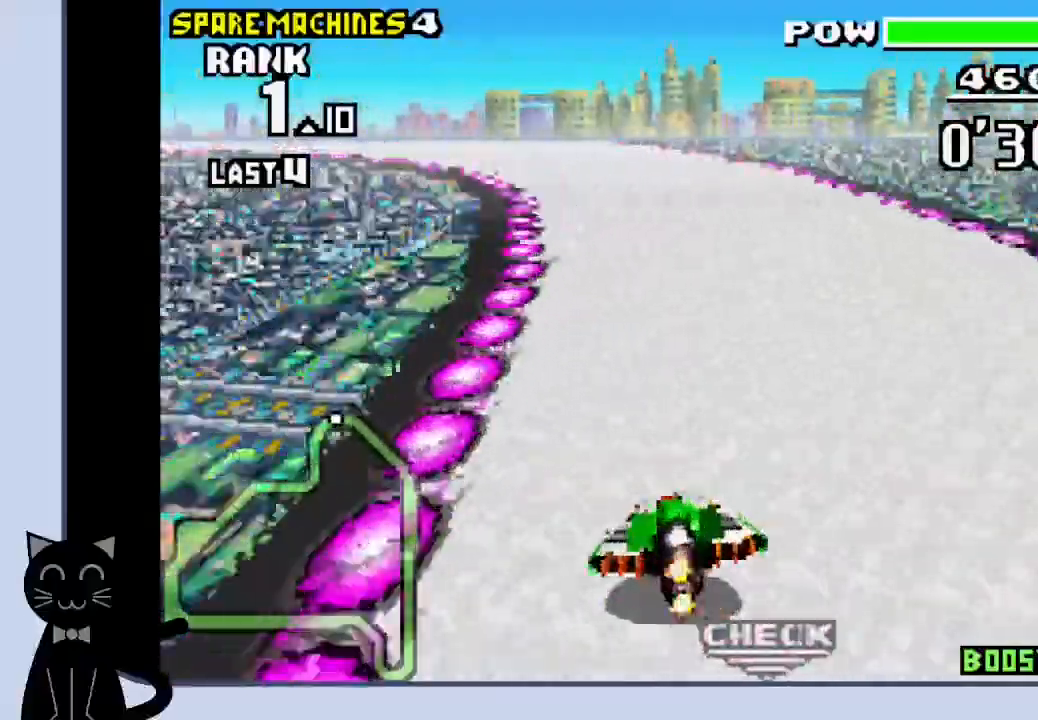
{"dt_ms": 500, "buttons": ["CROSS"], "events": [[167, "CROSS", "up"], [250, "CROSS", "down"]]}
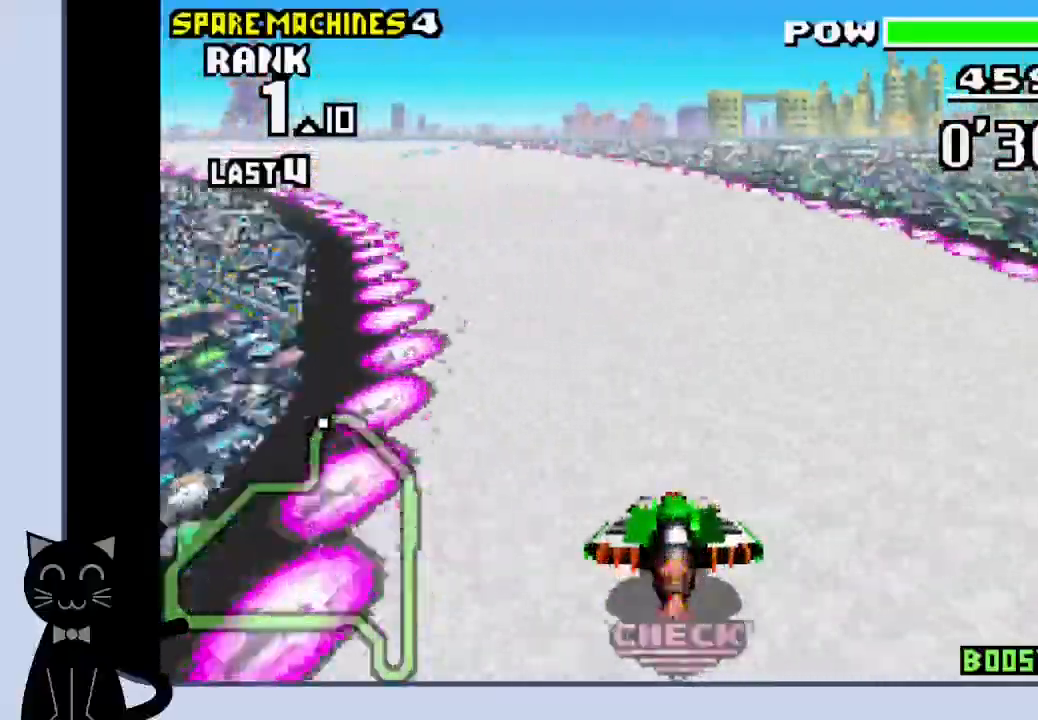
{"dt_ms": 500, "buttons": ["CROSS"], "events": [[117, "CROSS", "up"], [217, "CROSS", "down"], [333, "CROSS", "up"], [417, "CROSS", "down"]]}
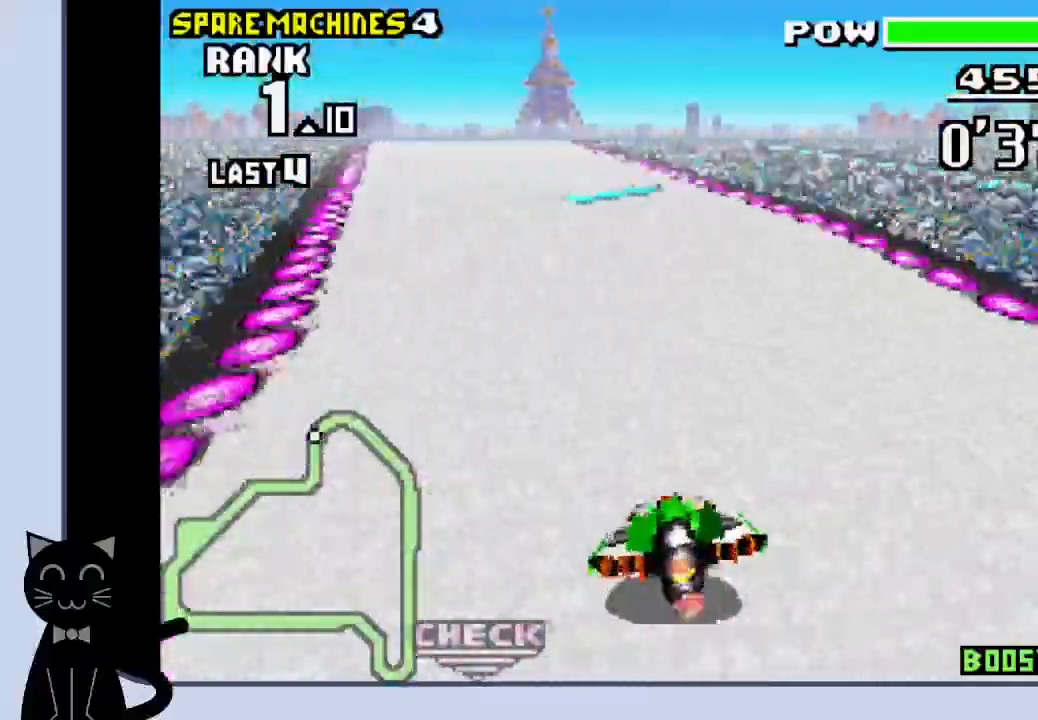
{"dt_ms": 500, "buttons": ["CROSS", "DPAD_DOWN"], "events": [[283, "DPAD_DOWN", "down"], [433, "CROSS", "up"], [500, "CROSS", "down"]]}
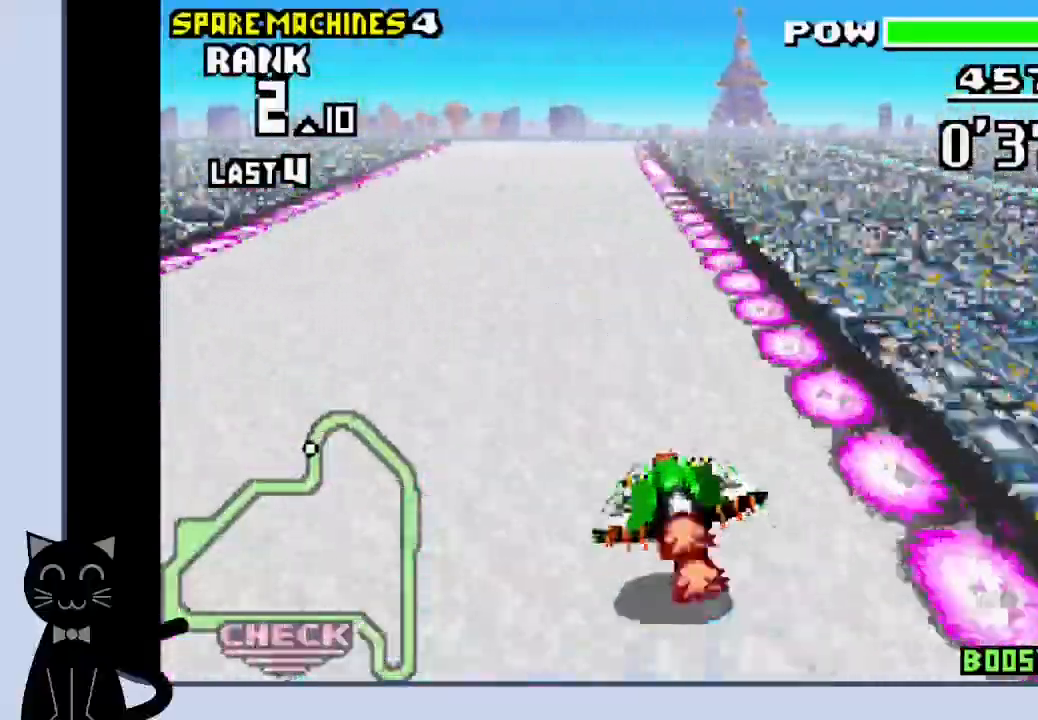
{"dt_ms": 500, "buttons": ["CROSS", "DPAD_DOWN"], "events": []}
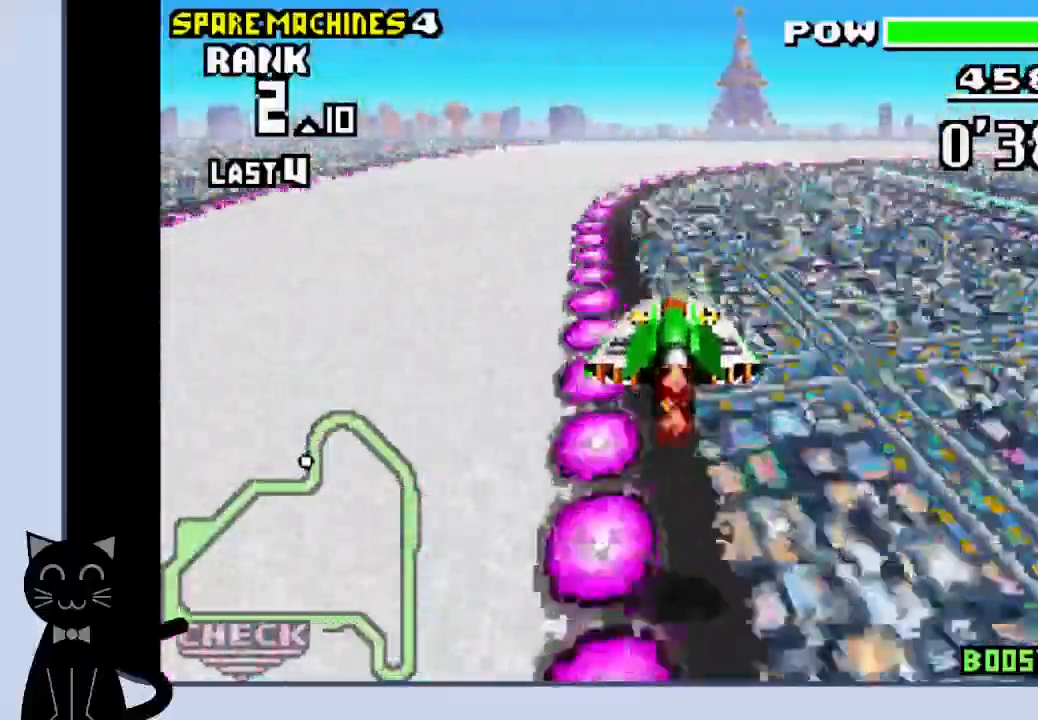
{"dt_ms": 500, "buttons": ["DPAD_DOWN", "DPAD_RIGHT"], "events": [[50, "DPAD_RIGHT", "down"], [433, "CROSS", "up"]]}
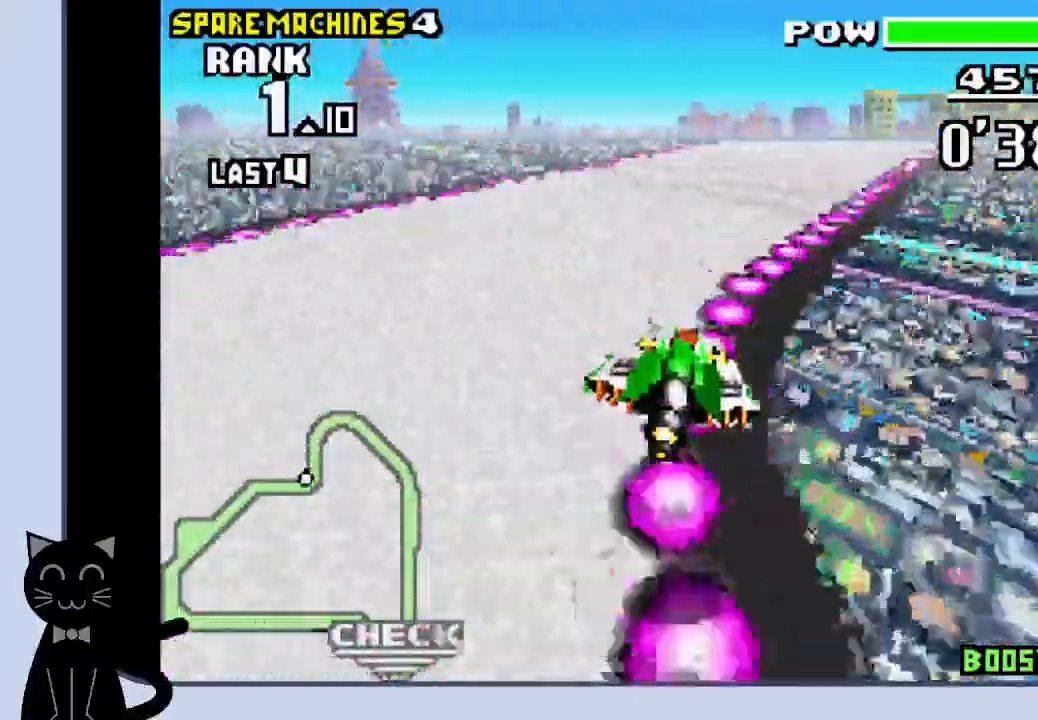
{"dt_ms": 500, "buttons": ["CROSS", "DPAD_DOWN"], "events": [[17, "CROSS", "down"], [117, "CROSS", "up"], [200, "CROSS", "down"], [467, "DPAD_RIGHT", "up"]]}
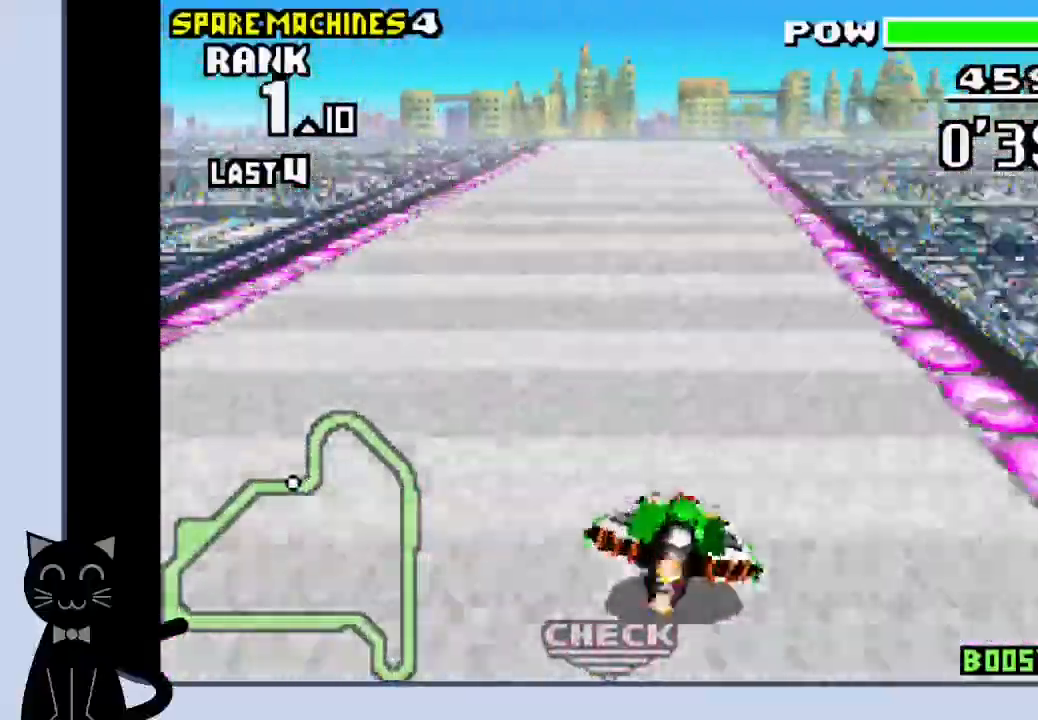
{"dt_ms": 500, "buttons": ["CROSS", "DPAD_DOWN"], "events": []}
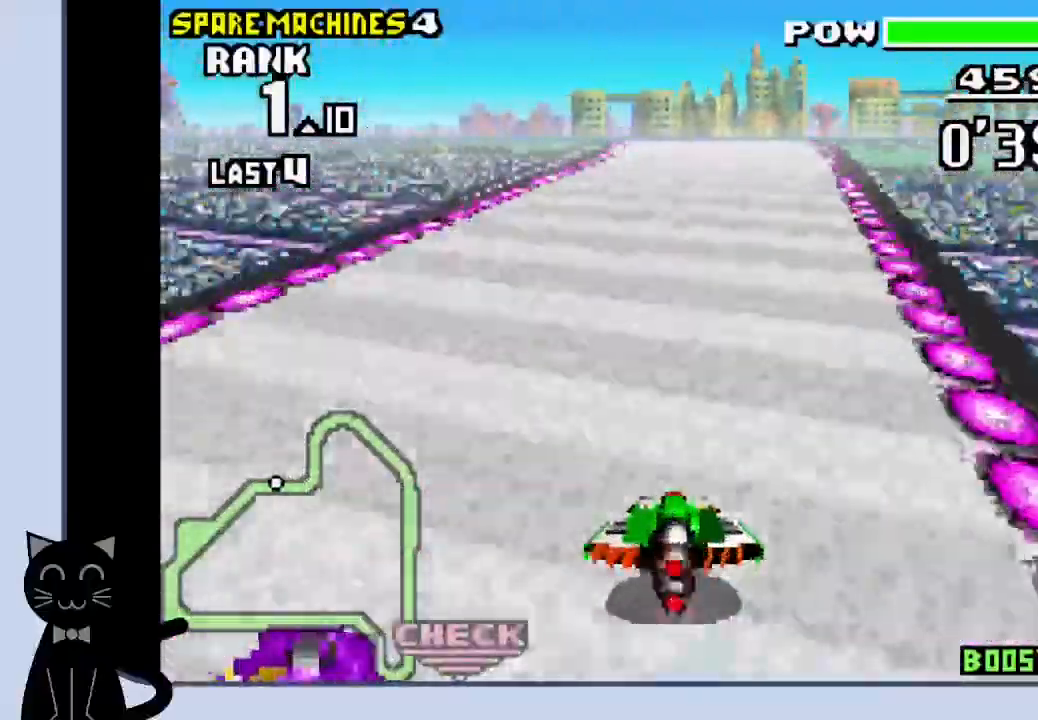
{"dt_ms": 1000, "buttons": ["CROSS"]}
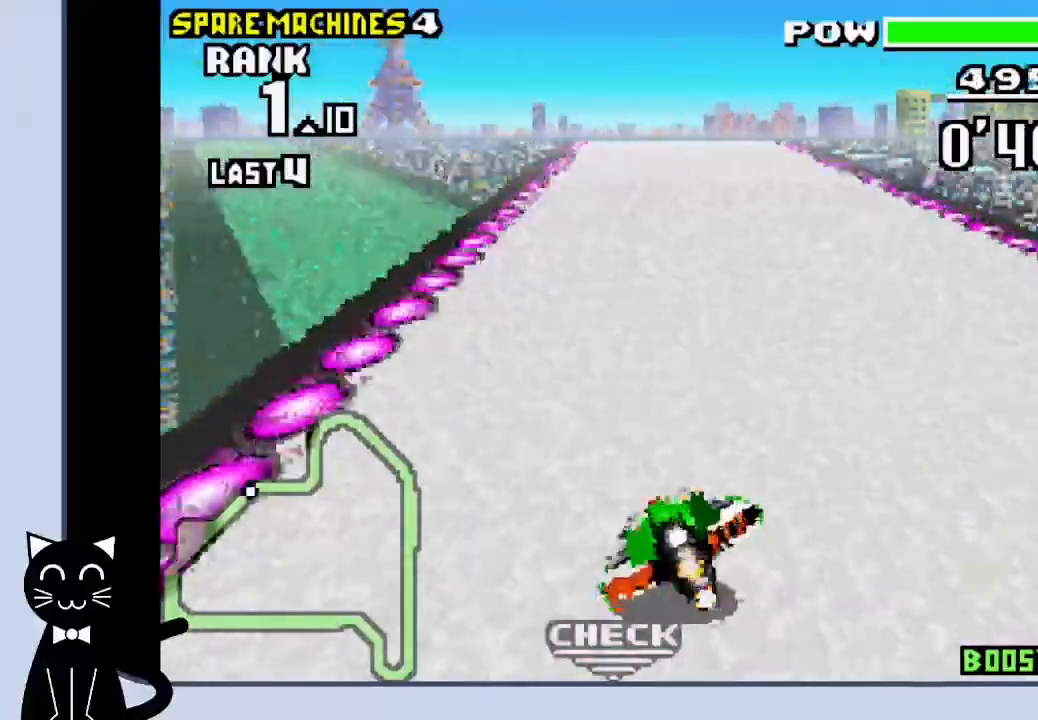
{"dt_ms": 500, "buttons": ["CROSS"], "events": []}
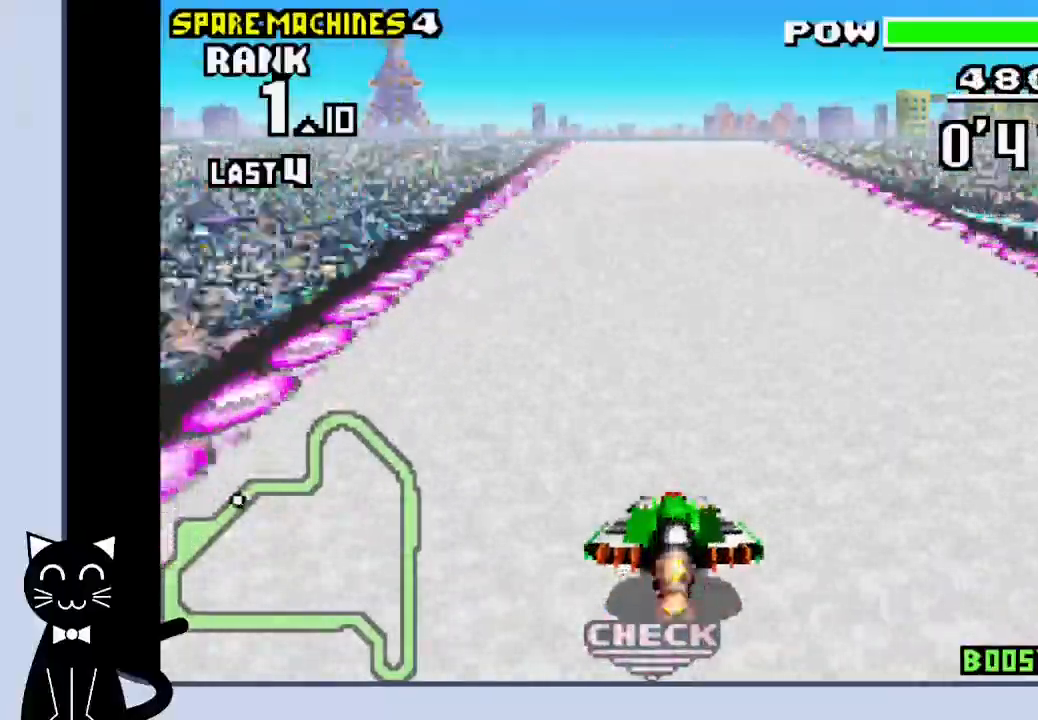
{"dt_ms": 500, "buttons": ["CROSS", "DPAD_RIGHT"], "events": [[467, "DPAD_RIGHT", "down"]]}
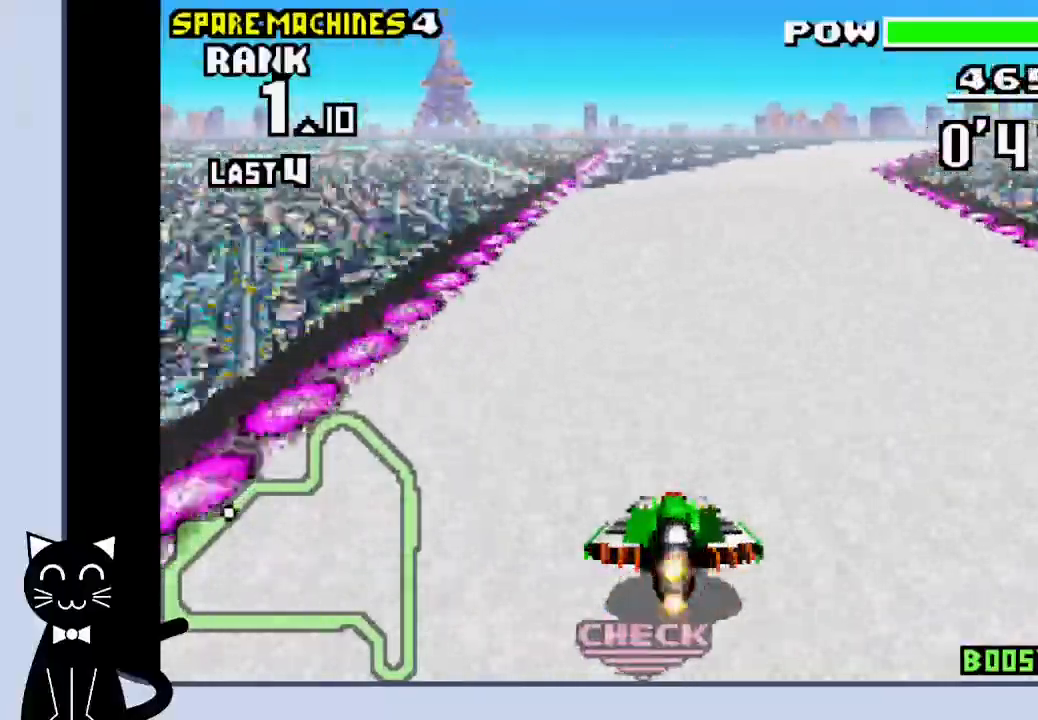
{"dt_ms": 500, "buttons": ["CROSS"], "events": [[50, "DPAD_RIGHT", "up"], [167, "SQUARE", "down"], [333, "SQUARE", "up"]]}
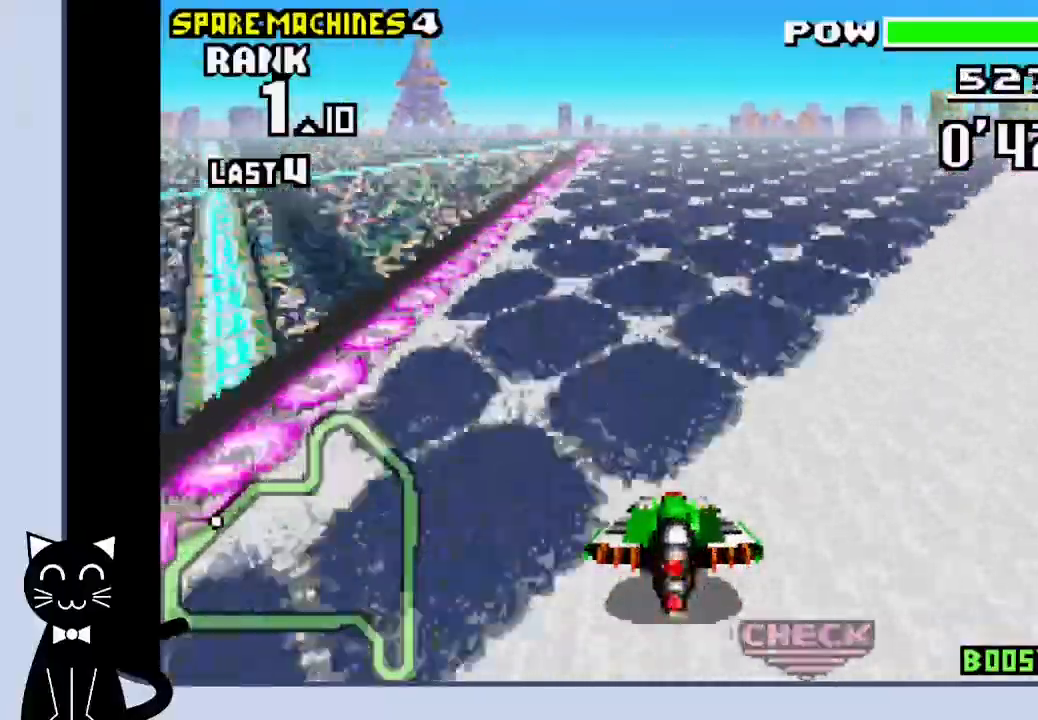
{"dt_ms": 500, "buttons": ["CROSS"], "events": []}
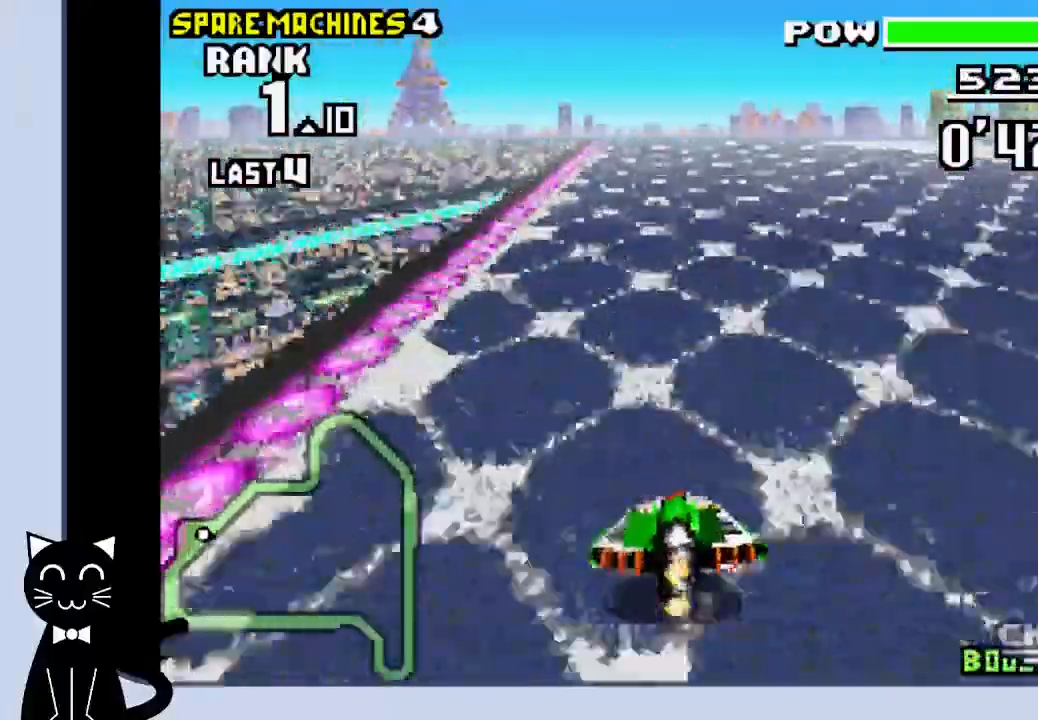
{"dt_ms": 500, "buttons": ["CROSS"], "events": []}
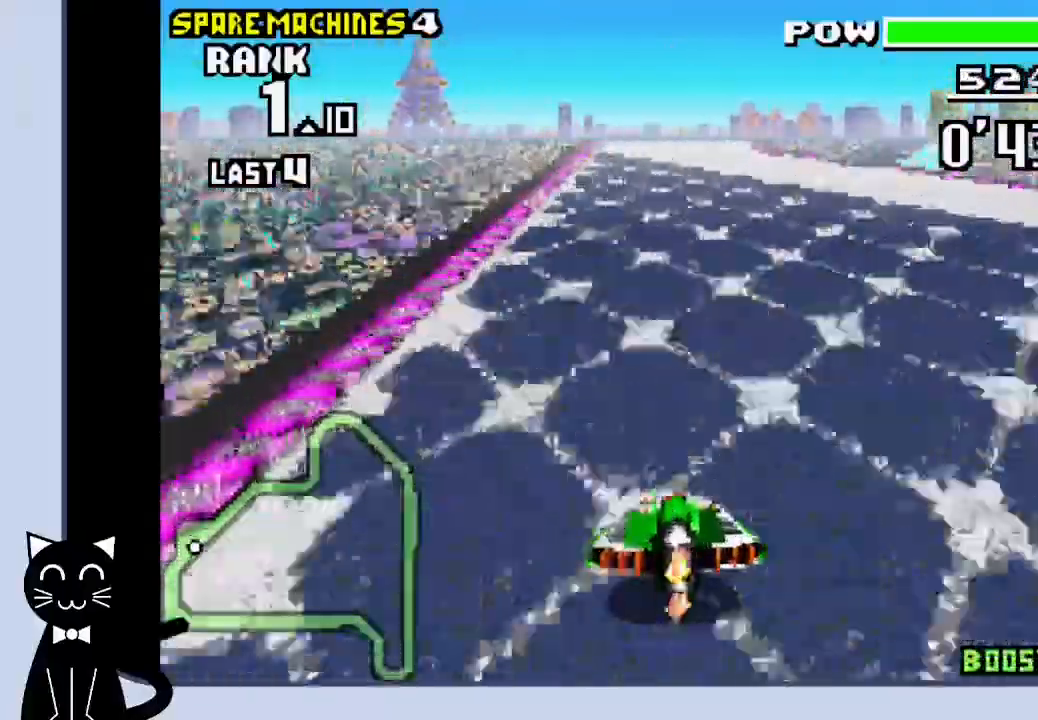
{"dt_ms": 500, "buttons": ["CROSS"], "events": []}
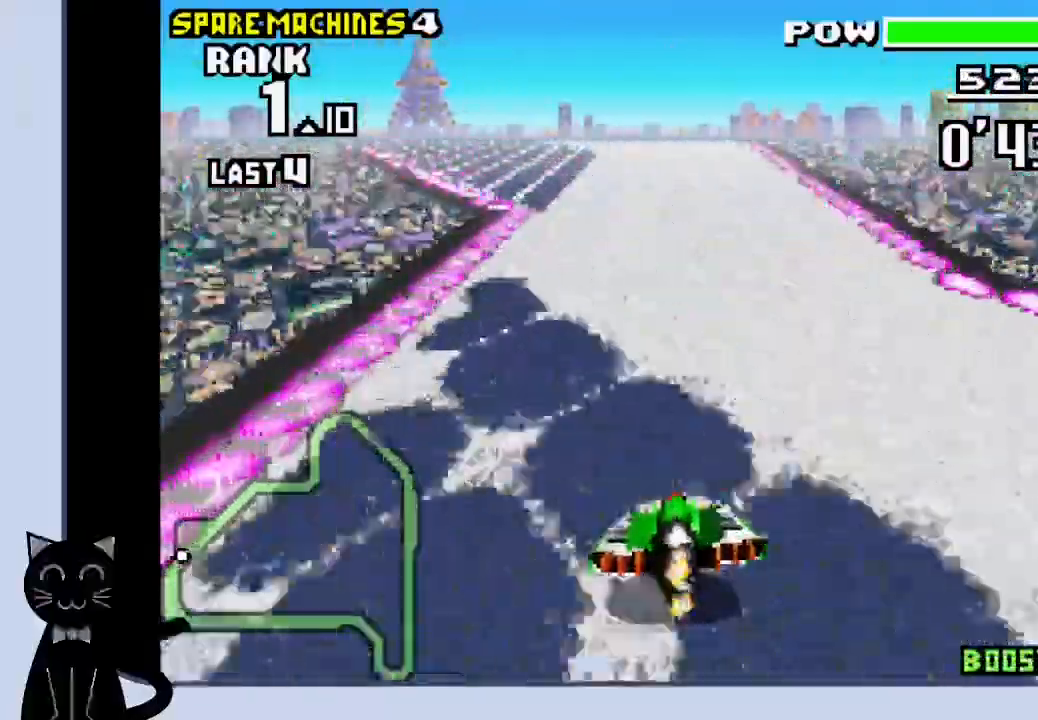
{"dt_ms": 500, "buttons": ["CROSS"], "events": [[300, "CROSS", "up"], [450, "CROSS", "down"]]}
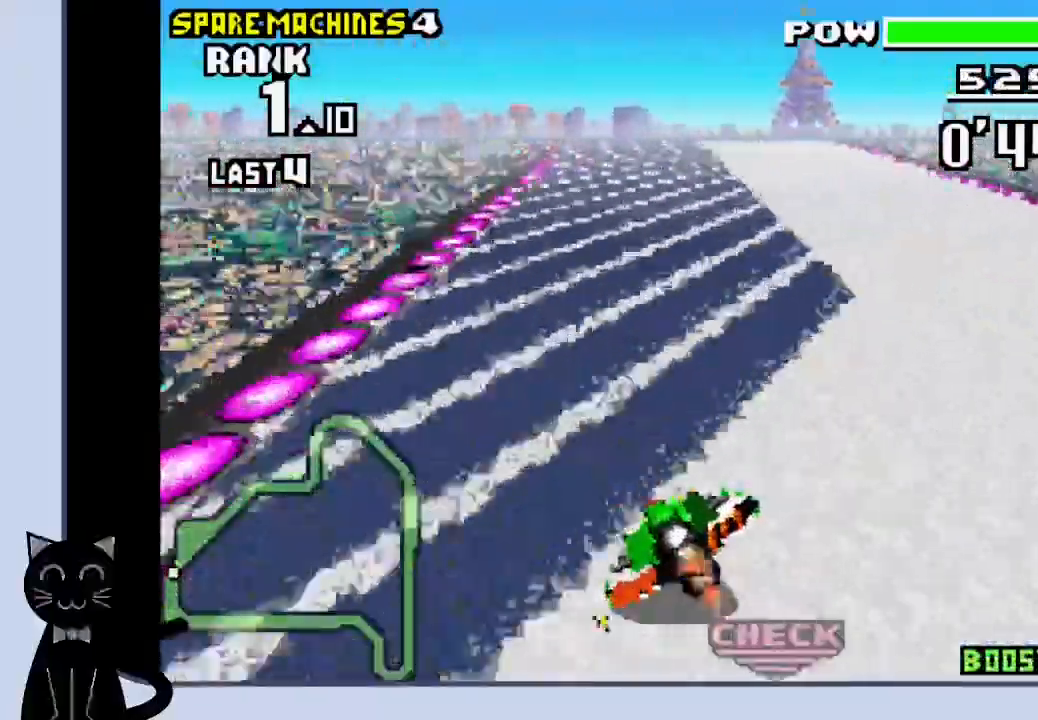
{"dt_ms": 500, "buttons": ["CROSS"], "events": []}
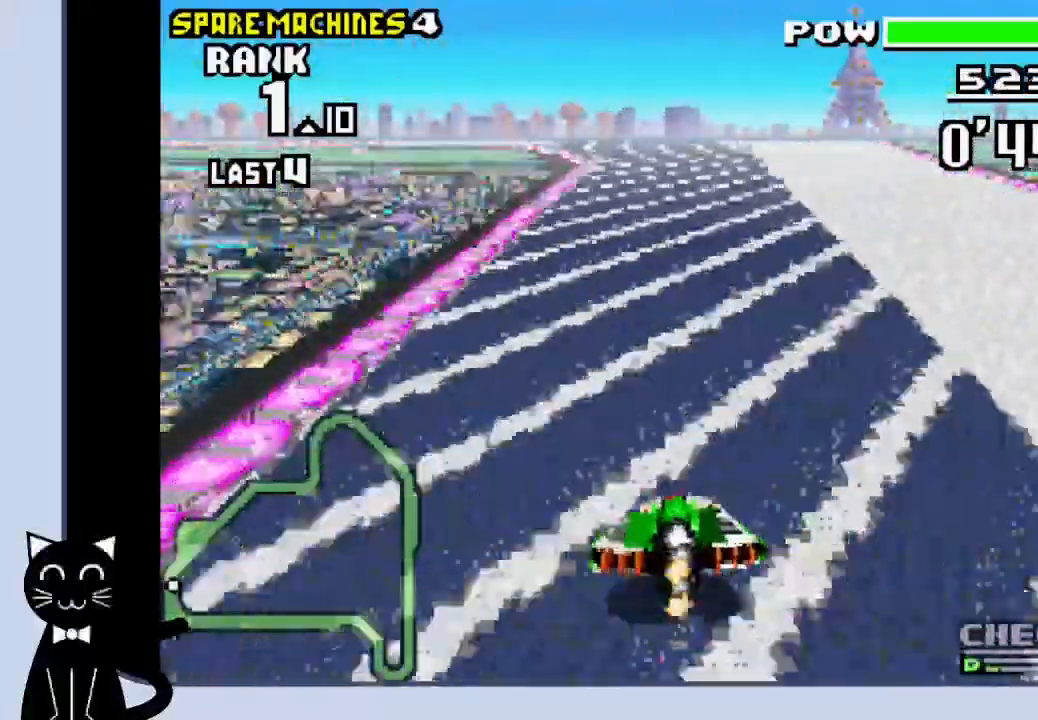
{"dt_ms": 500, "buttons": ["CROSS"], "events": []}
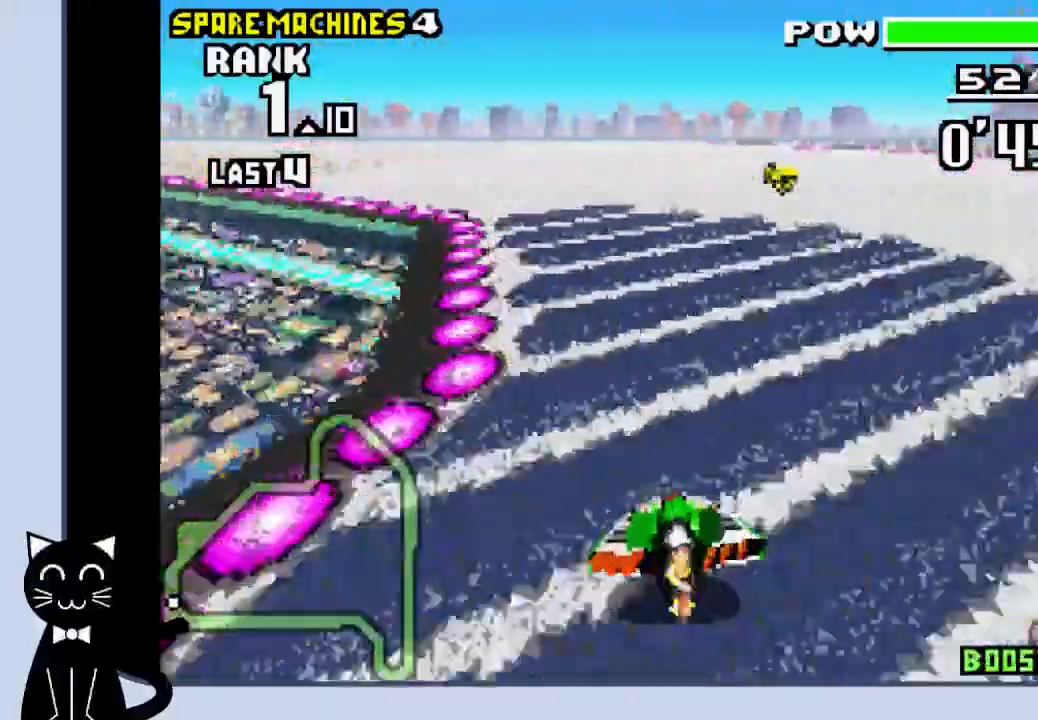
{"dt_ms": 500, "buttons": [], "events": [[83, "CROSS", "up"], [167, "CROSS", "down"], [283, "CROSS", "up"], [383, "CROSS", "down"], [467, "CROSS", "up"]]}
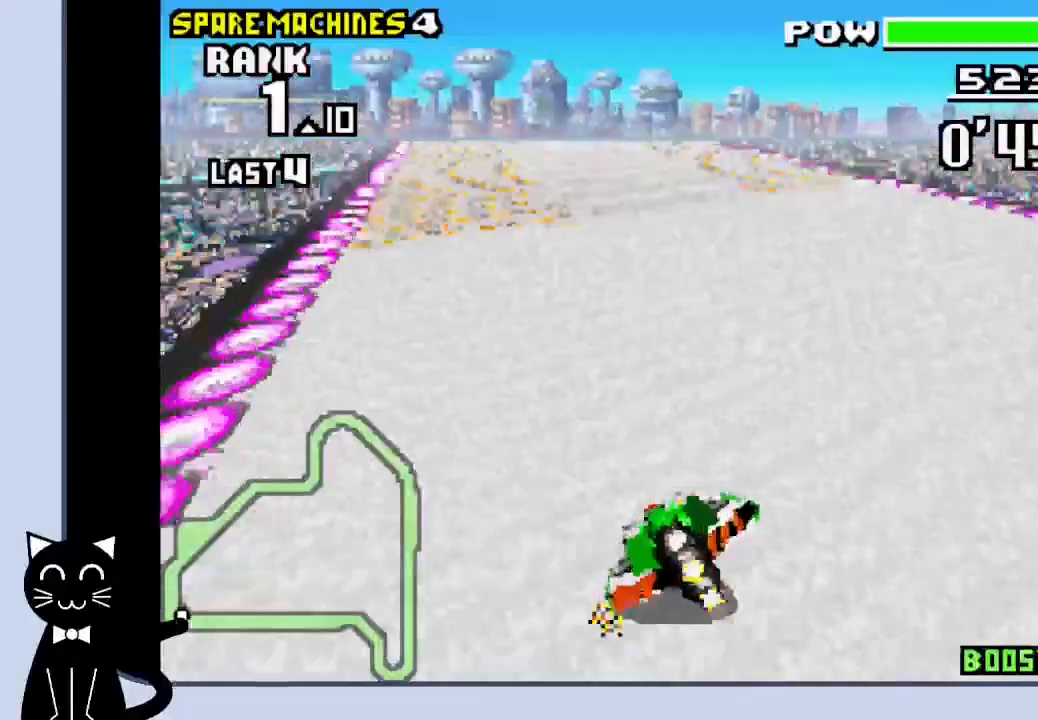
{"dt_ms": 500, "buttons": ["CROSS"], "events": [[67, "CROSS", "down"]]}
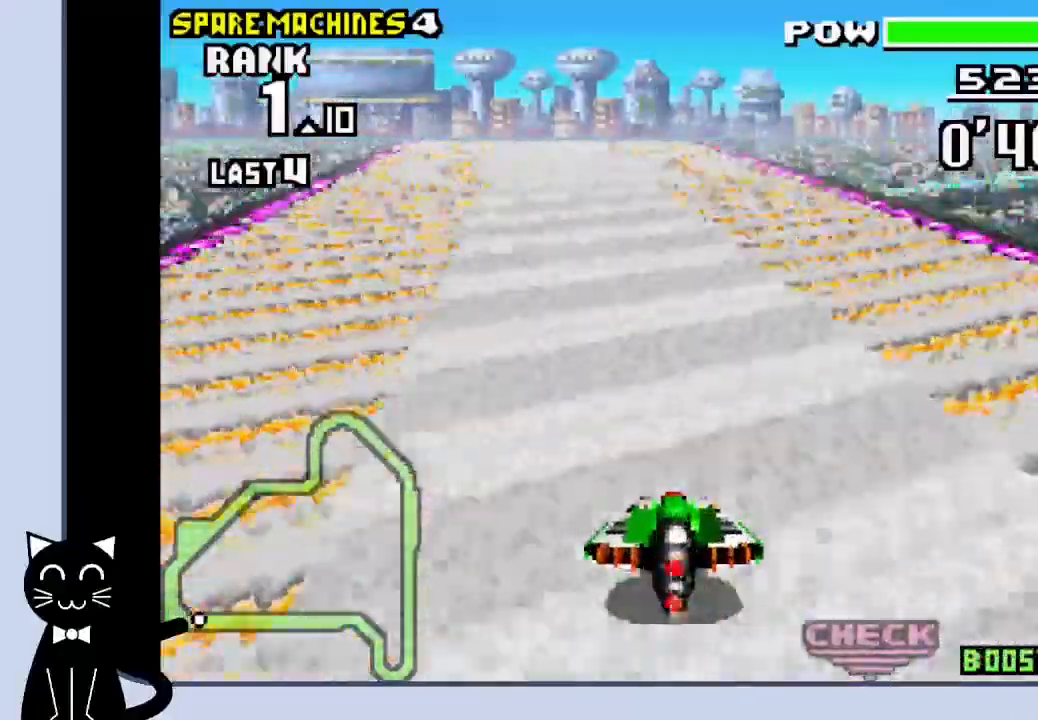
{"dt_ms": 500, "buttons": ["CROSS"], "events": []}
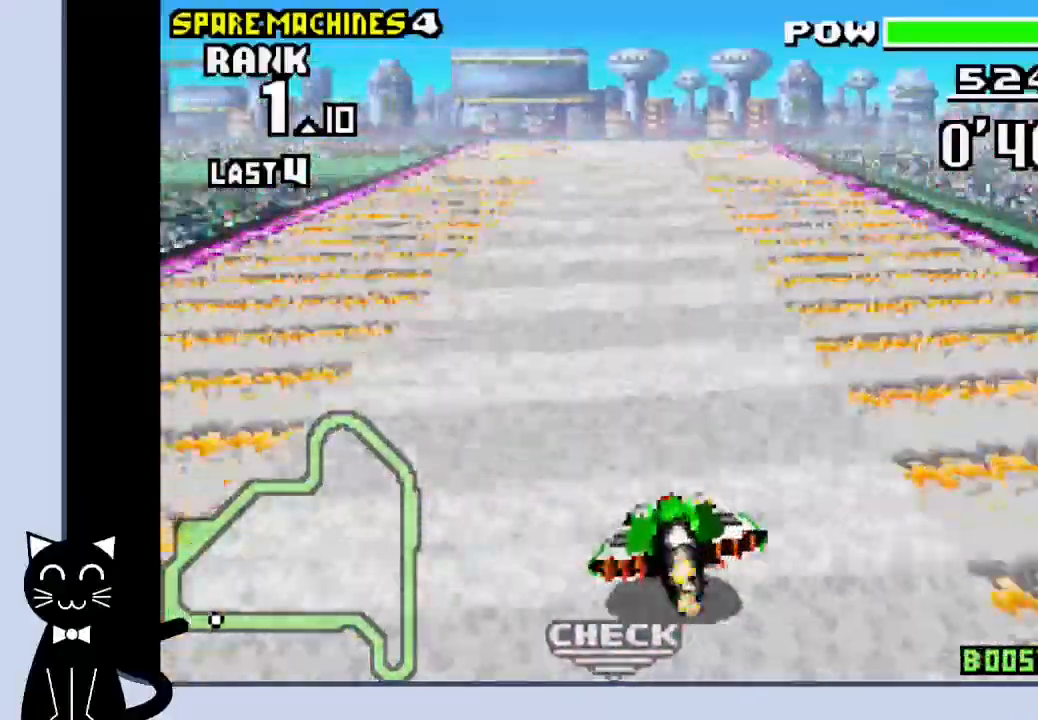
{"dt_ms": 500, "buttons": ["CROSS"], "events": []}
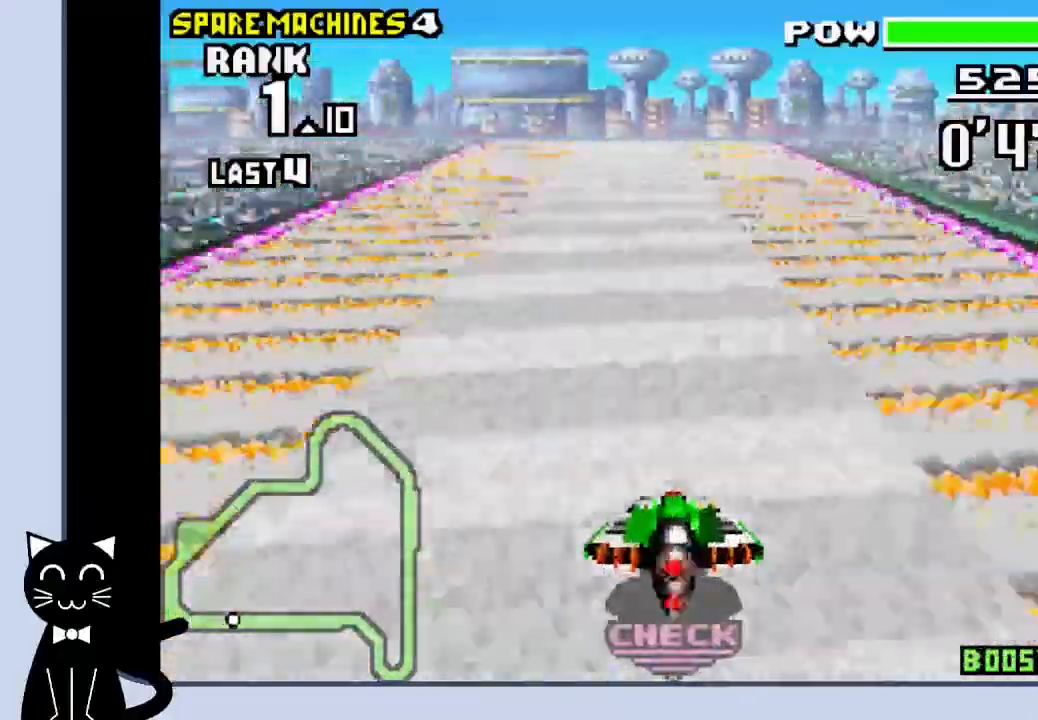
{"dt_ms": 500, "buttons": ["CROSS"], "events": []}
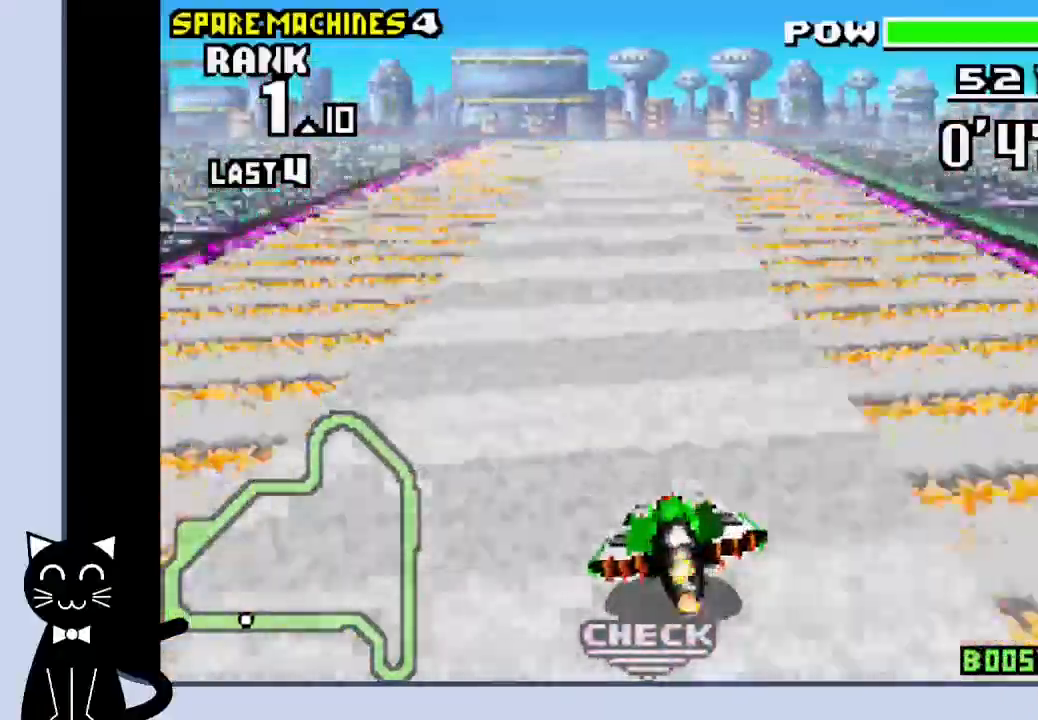
{"dt_ms": 500, "buttons": ["CROSS"], "events": []}
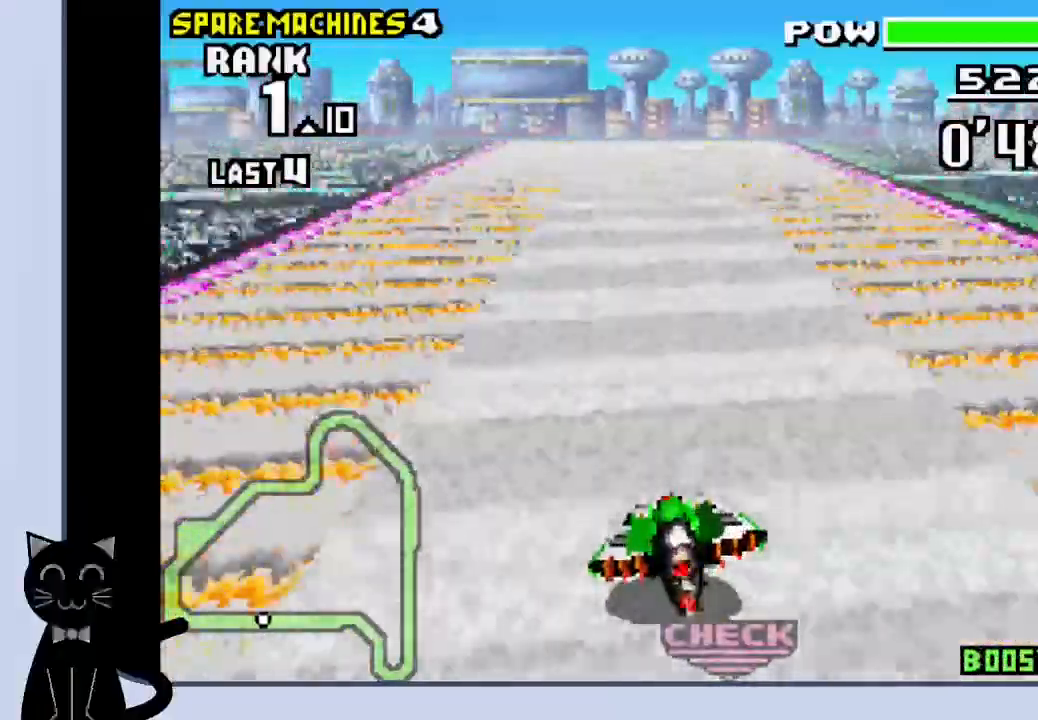
{"dt_ms": 500, "buttons": ["CROSS"], "events": []}
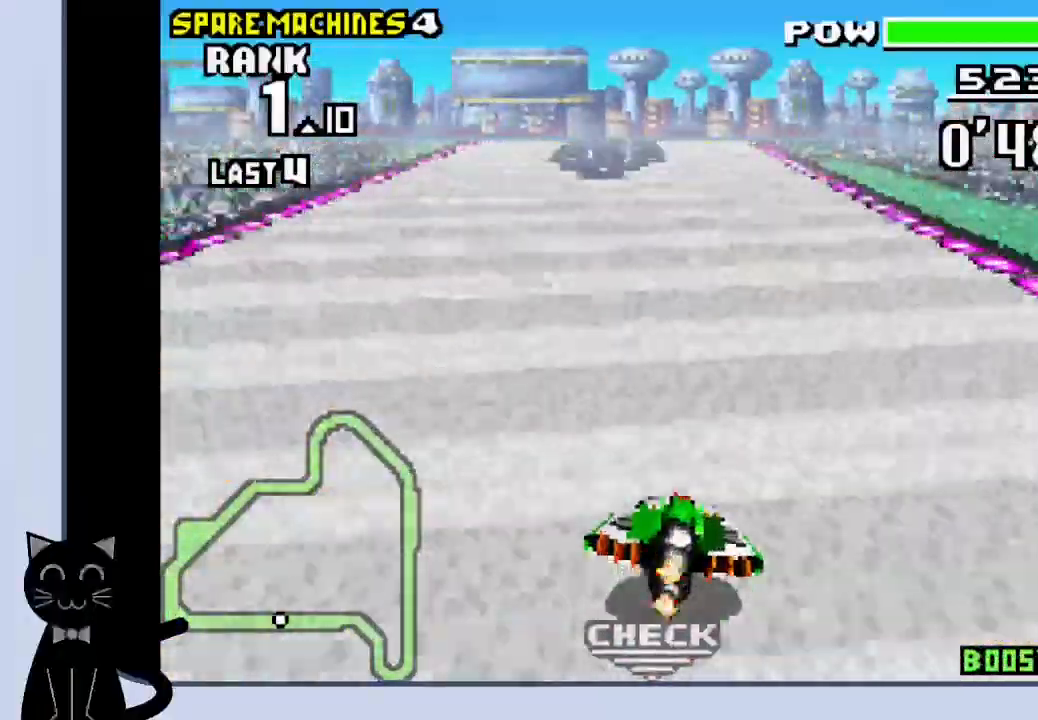
{"dt_ms": 500, "buttons": ["CROSS"], "events": []}
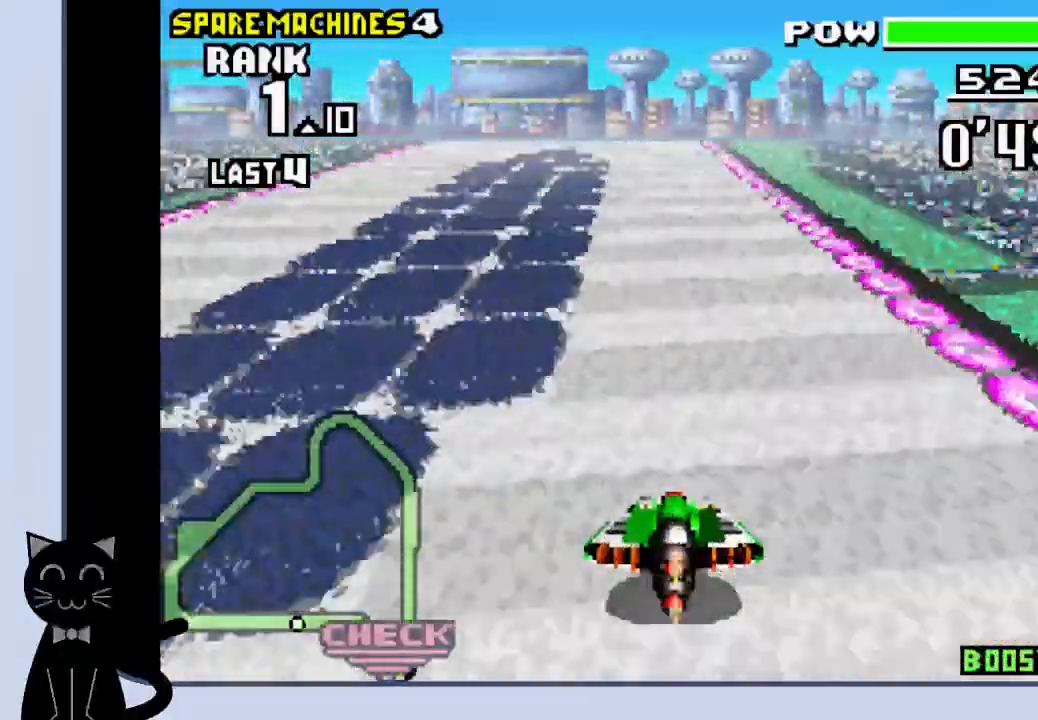
{"dt_ms": 500, "buttons": ["CROSS"], "events": []}
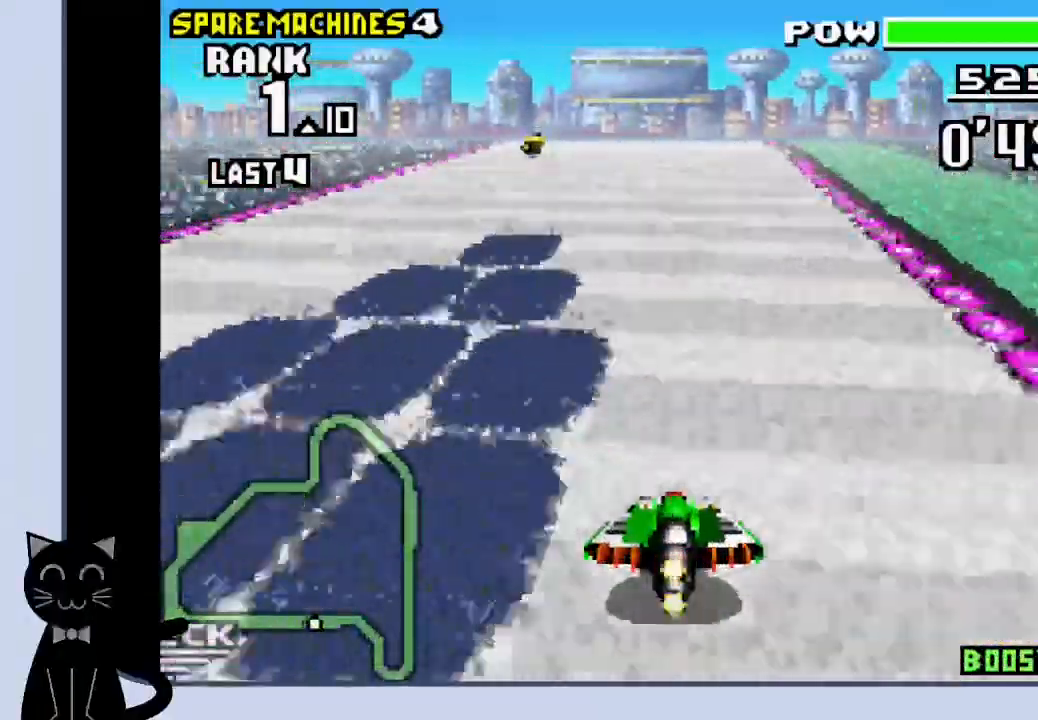
{"dt_ms": 500, "buttons": ["CROSS"], "events": [[300, "DPAD_RIGHT", "down"], [417, "DPAD_RIGHT", "up"]]}